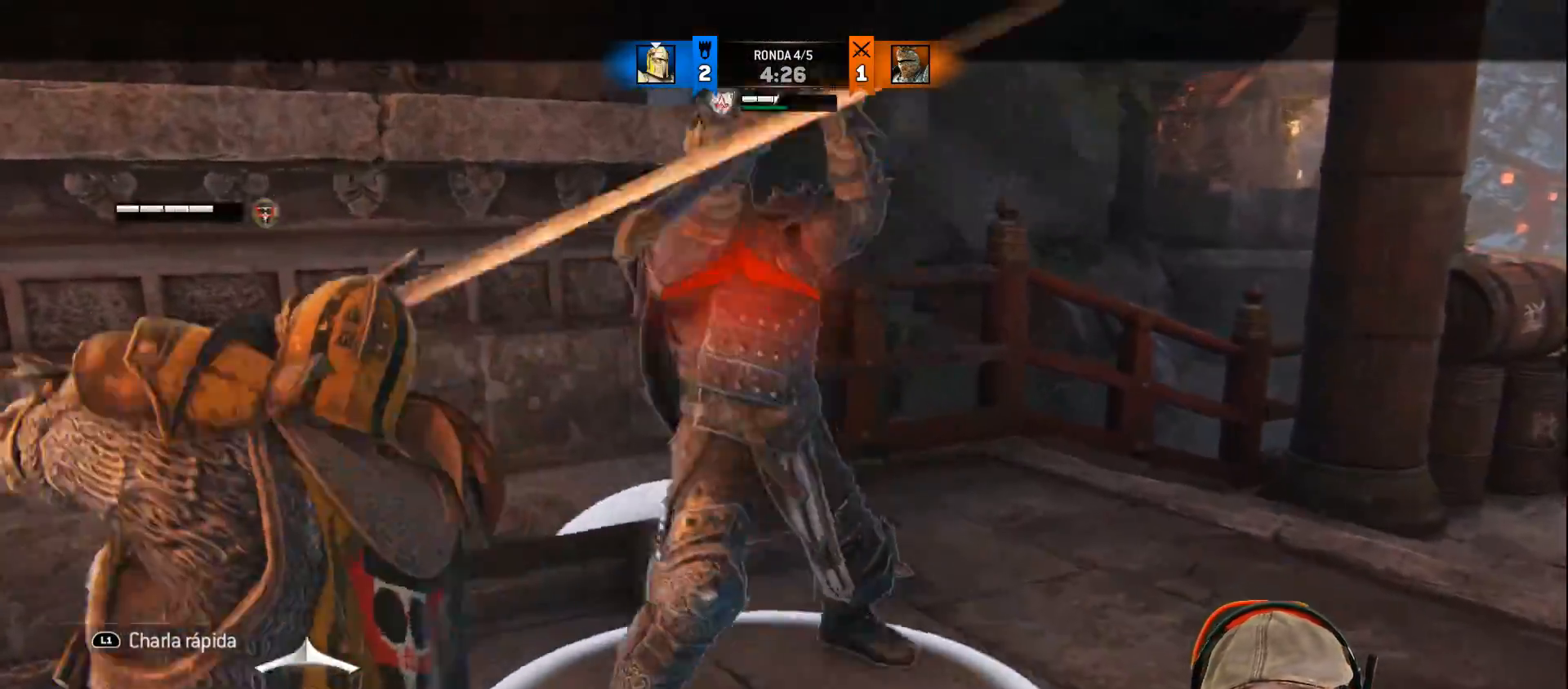
Gameplay with a controller (PlayStation layout); each line is a JSON object with the inputs held at the frame after it. "events" lists button and stick changes between this image and that frame as [ms after this image, input, new state], when the widget could be followed in between.
{"buttons": ["L2", "L3"], "left_stick": "down-right", "right_stick": "center", "events": [[117, "CROSS", "up"], [467, "left_stick", "down-right"]]}
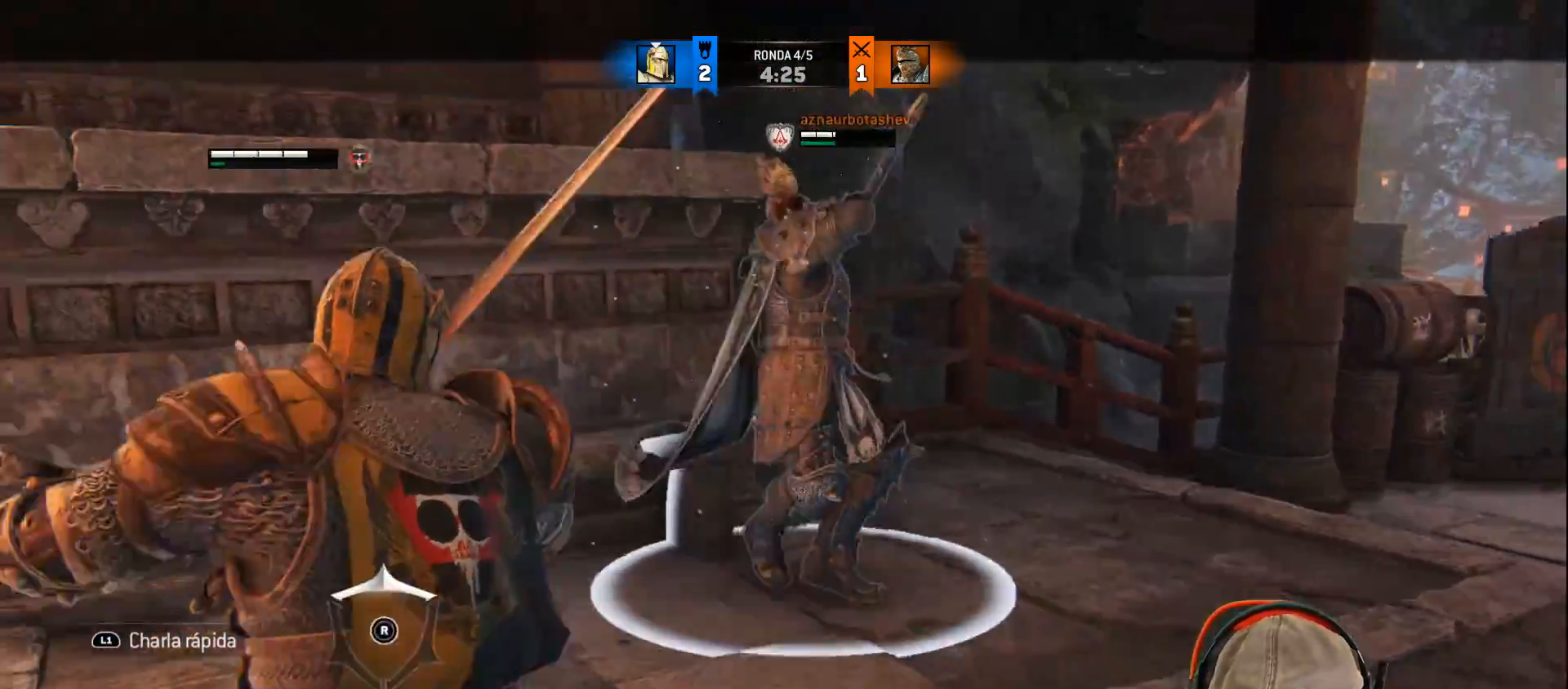
{"buttons": ["L2", "L3"], "left_stick": "down-right", "right_stick": "center", "events": []}
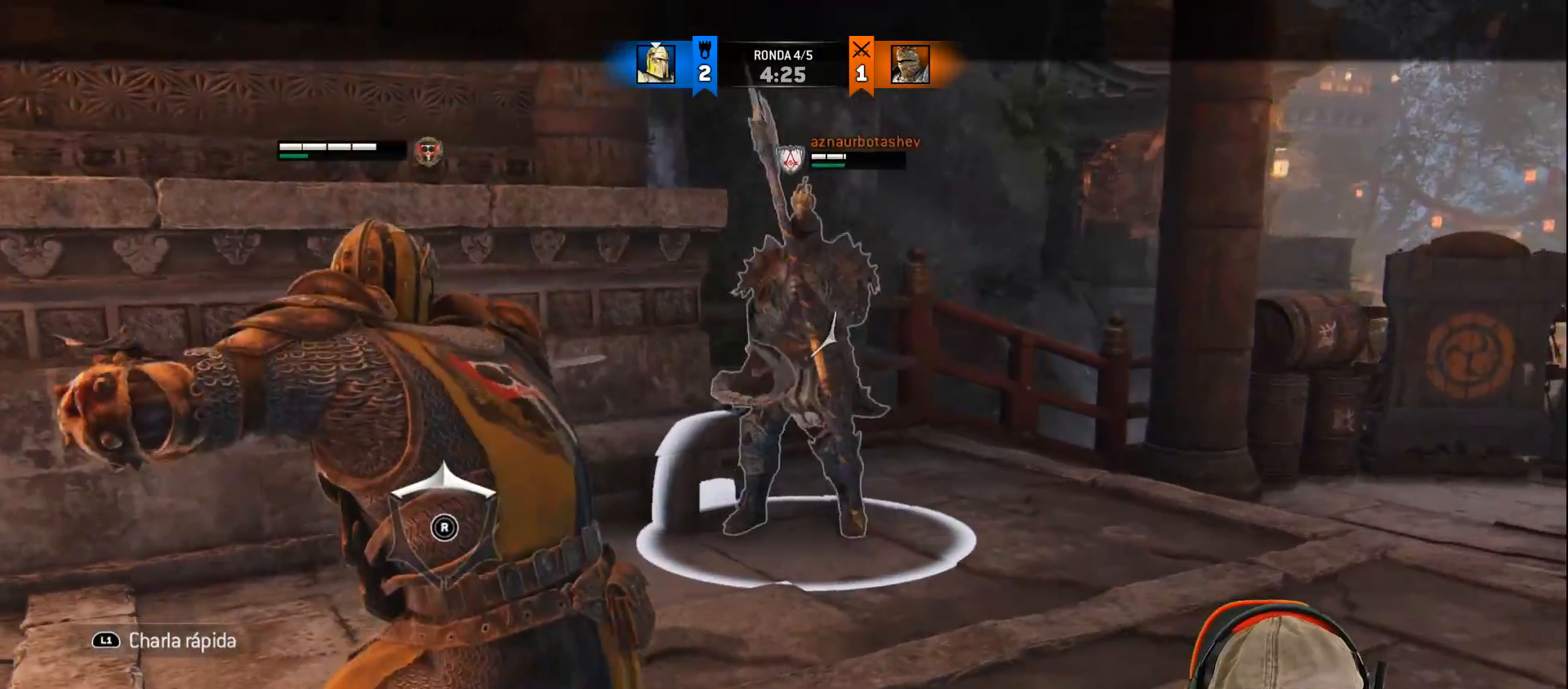
{"buttons": ["L2"], "left_stick": "right", "right_stick": "center", "events": [[250, "right_stick", "right"], [350, "left_stick", "right"], [417, "right_stick", "center"], [467, "L3", "up"]]}
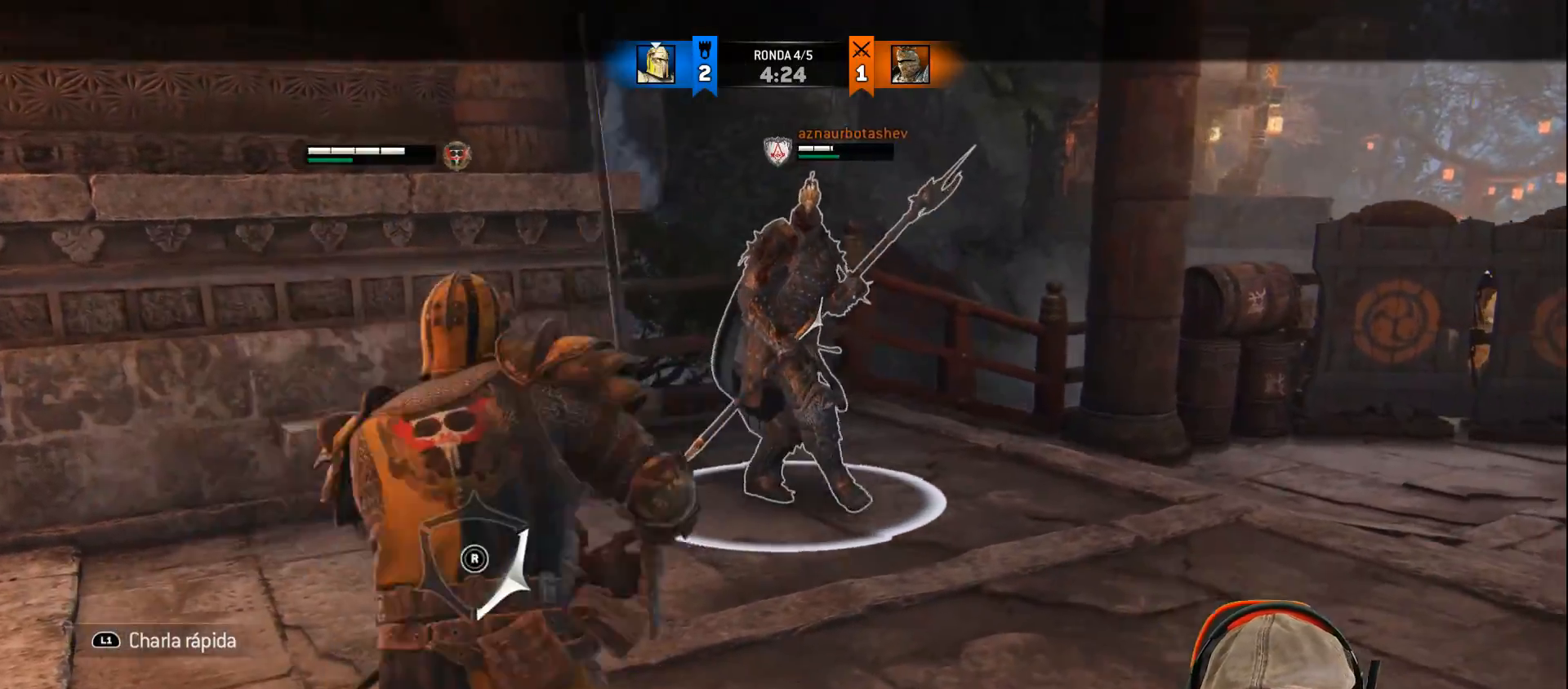
{"buttons": ["L2"], "left_stick": "right", "right_stick": "center", "events": []}
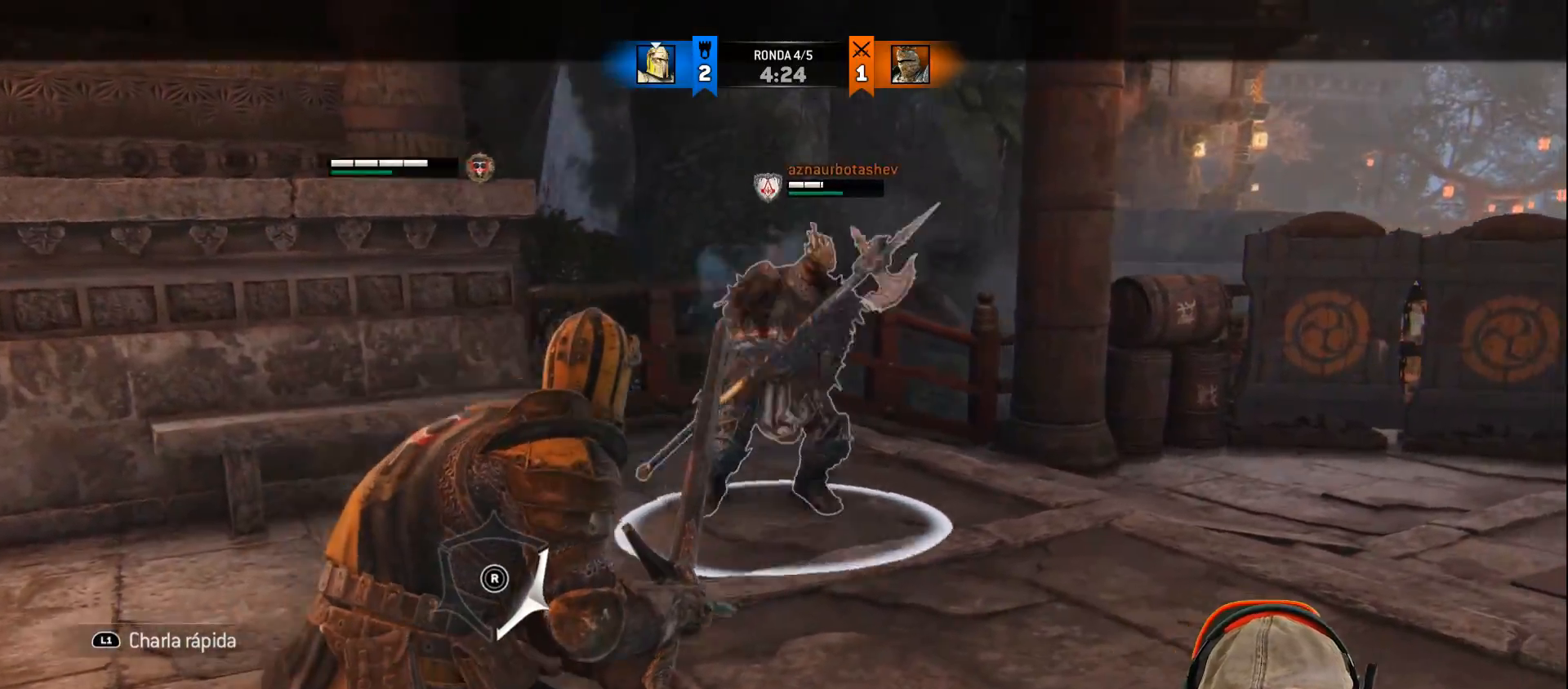
{"buttons": ["CROSS", "L2", "L3"], "left_stick": "down", "right_stick": "center", "events": [[300, "L3", "down"], [300, "left_stick", "down"], [350, "CROSS", "down"]]}
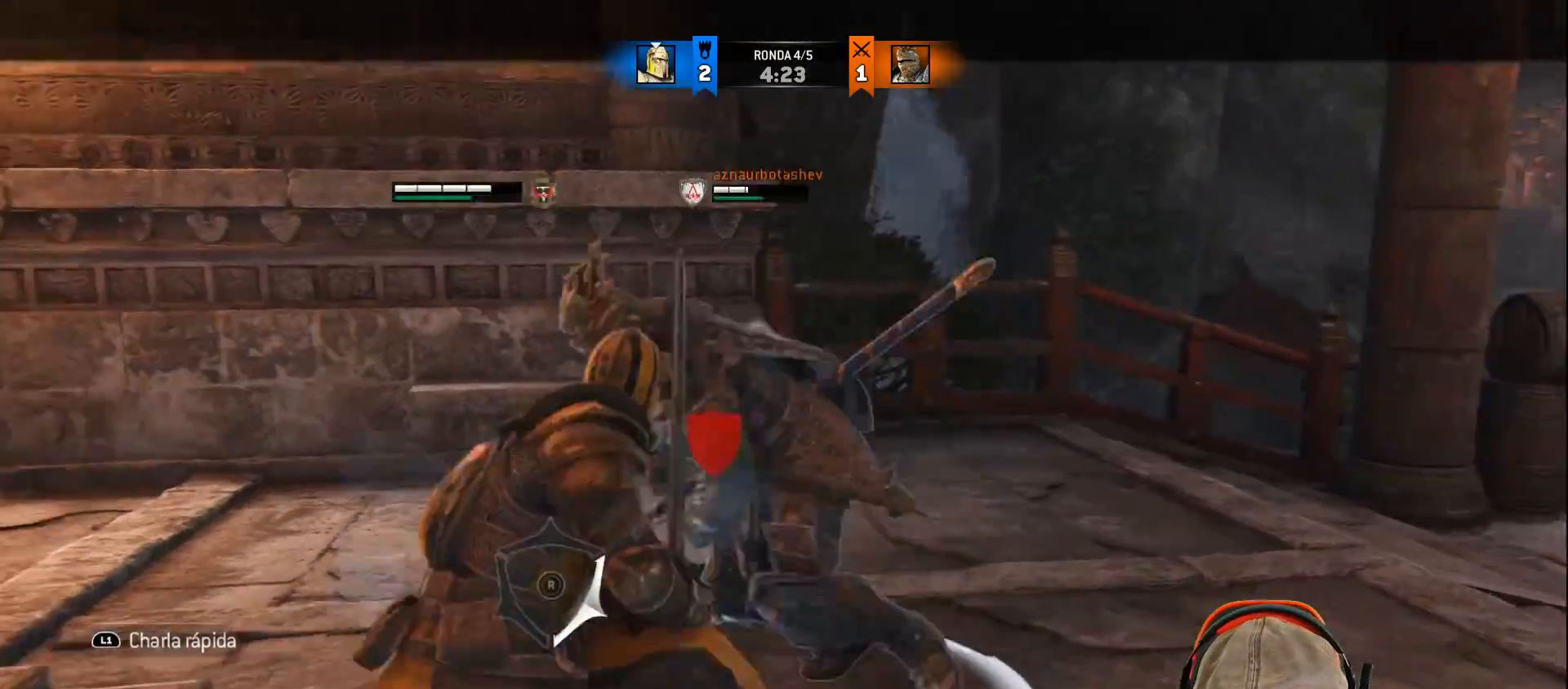
{"buttons": ["L2"], "left_stick": "right", "right_stick": "center", "events": [[17, "SQUARE", "down"], [50, "CROSS", "up"], [117, "left_stick", "down-right"], [200, "SQUARE", "up"], [467, "L3", "up"], [467, "left_stick", "right"]]}
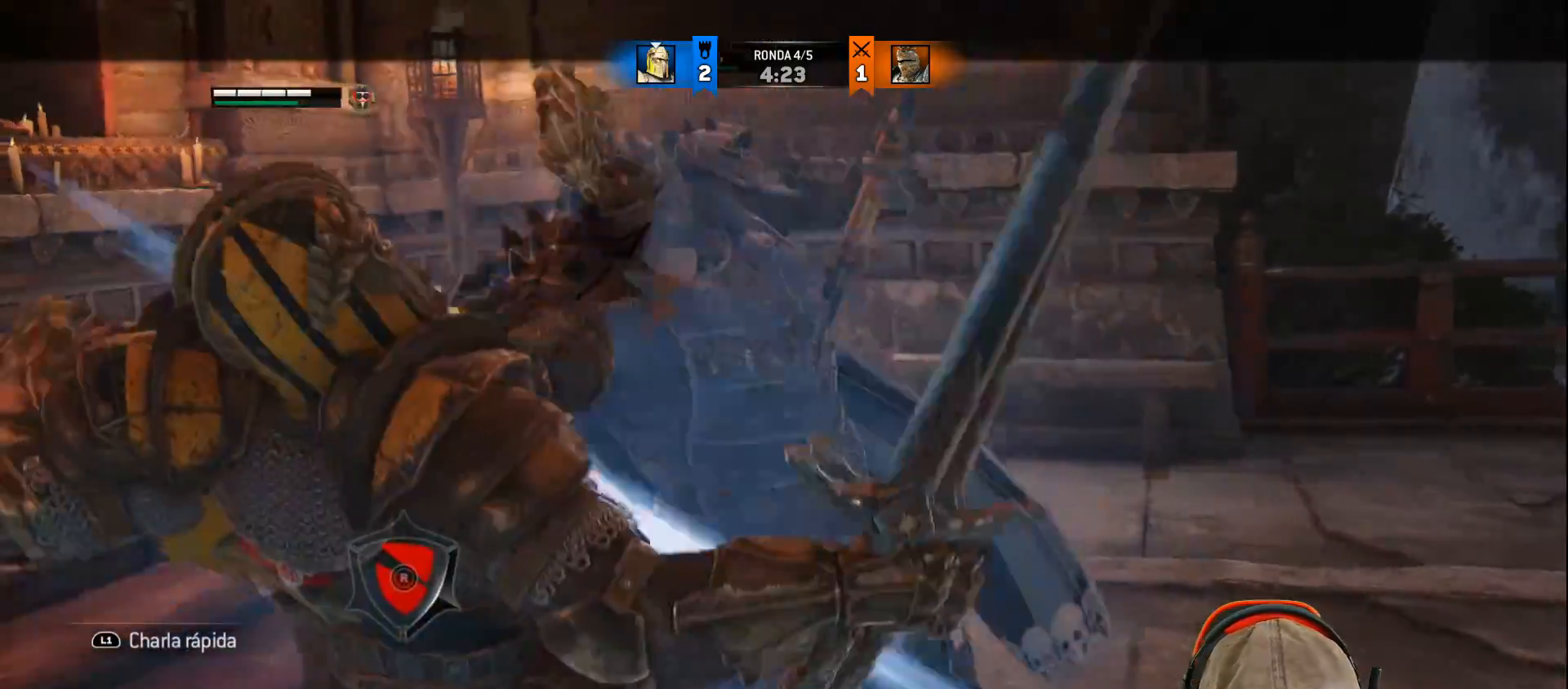
{"buttons": ["L2"], "left_stick": "right", "right_stick": "left", "events": [[200, "L2", "up"], [267, "L2", "down"], [467, "right_stick", "left"]]}
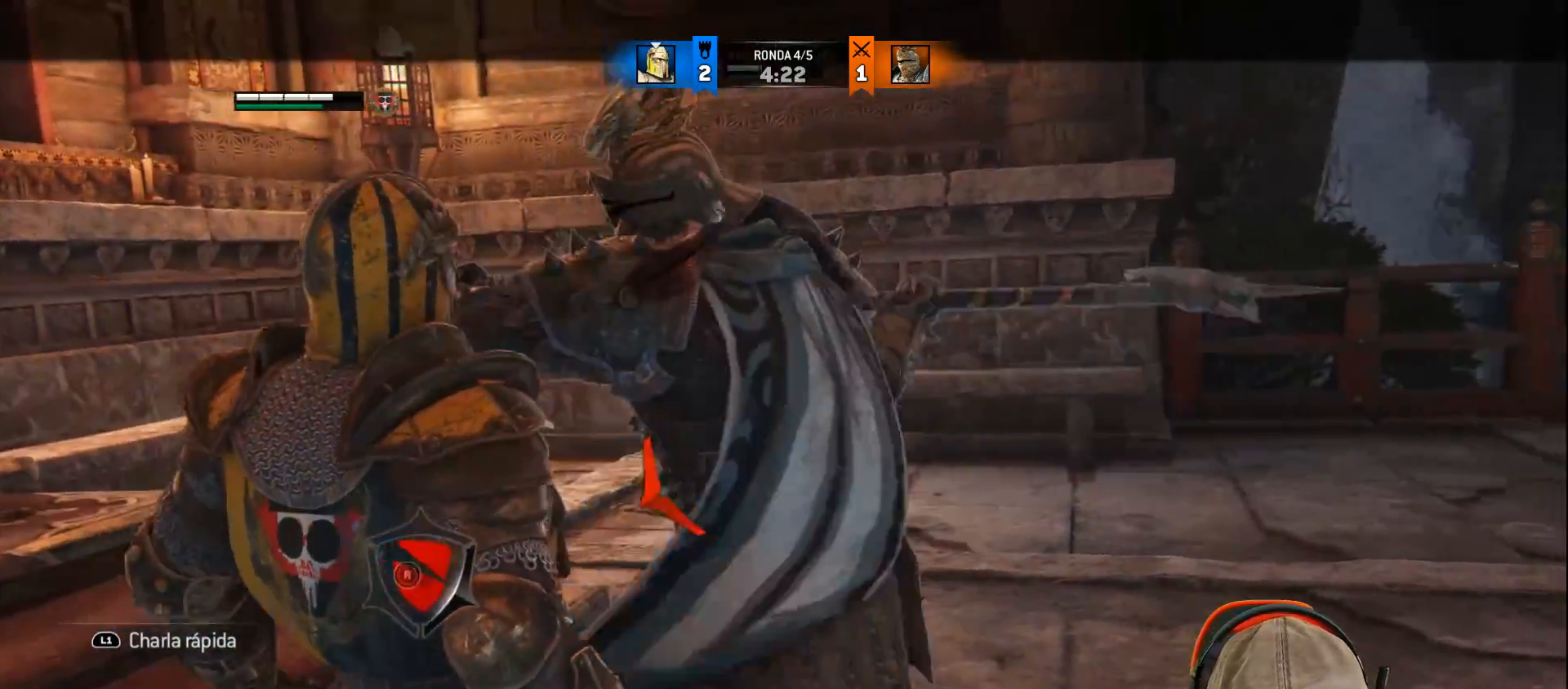
{"buttons": ["L2"], "left_stick": "right", "right_stick": "left", "events": []}
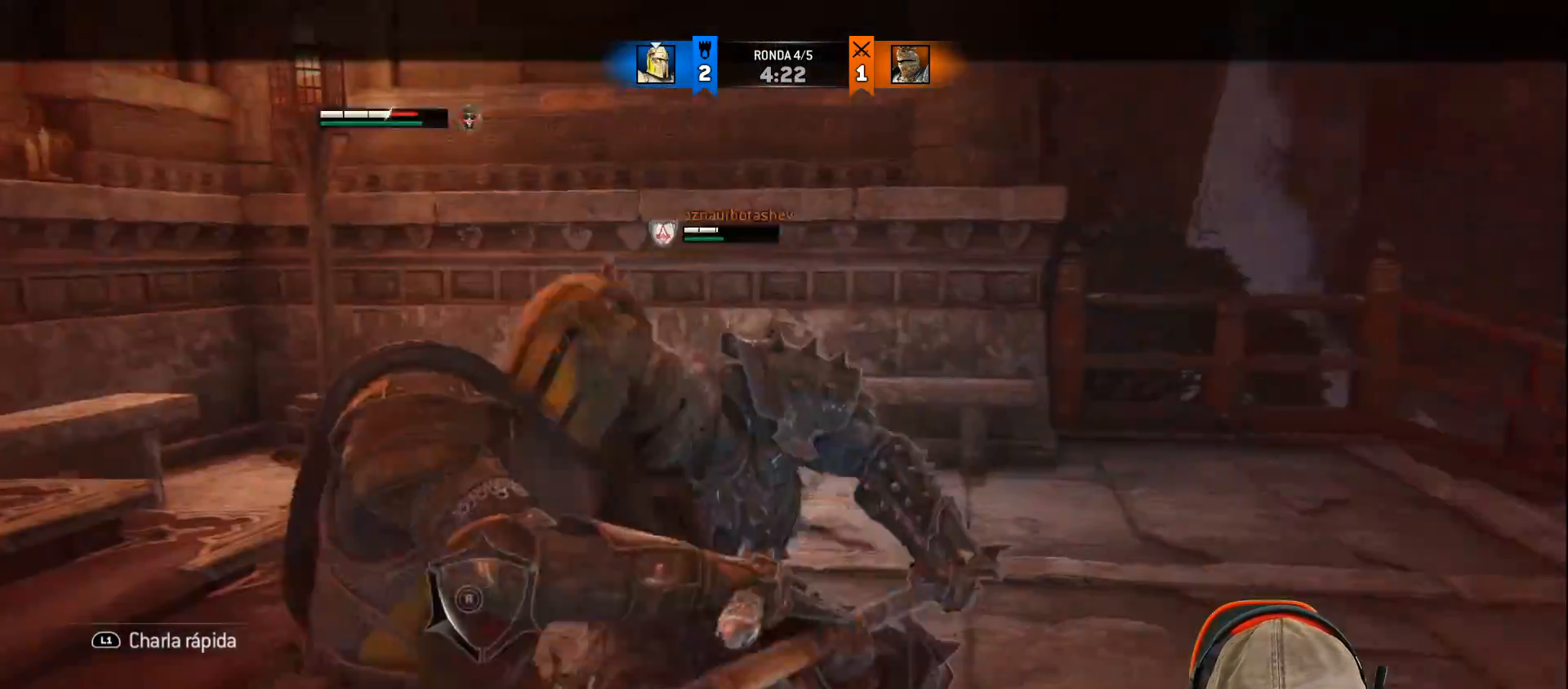
{"buttons": ["L2"], "left_stick": "right", "right_stick": "center", "events": [[450, "right_stick", "center"]]}
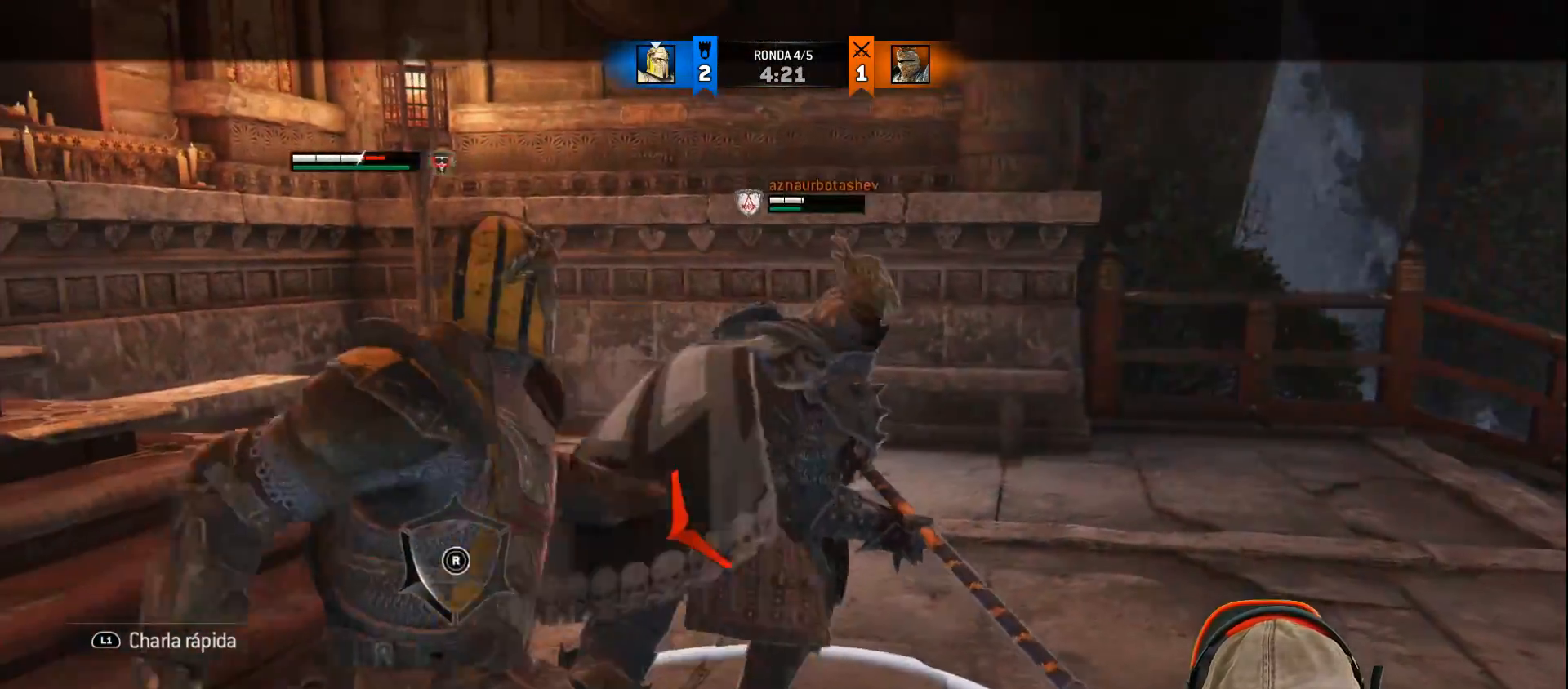
{"buttons": ["L2"], "left_stick": "right", "right_stick": "left", "events": [[83, "right_stick", "left"]]}
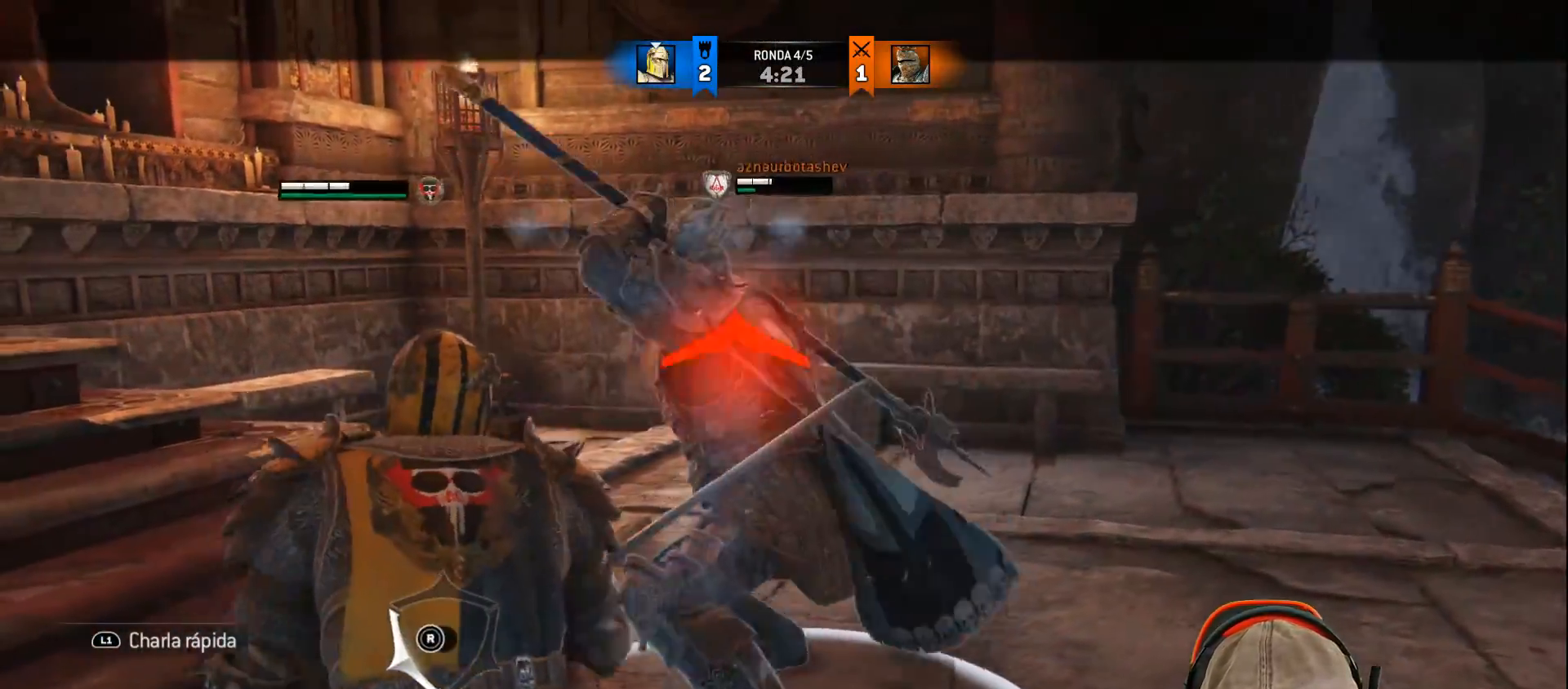
{"buttons": ["L2"], "left_stick": "right", "right_stick": "center", "events": [[50, "right_stick", "up"], [500, "right_stick", "center"]]}
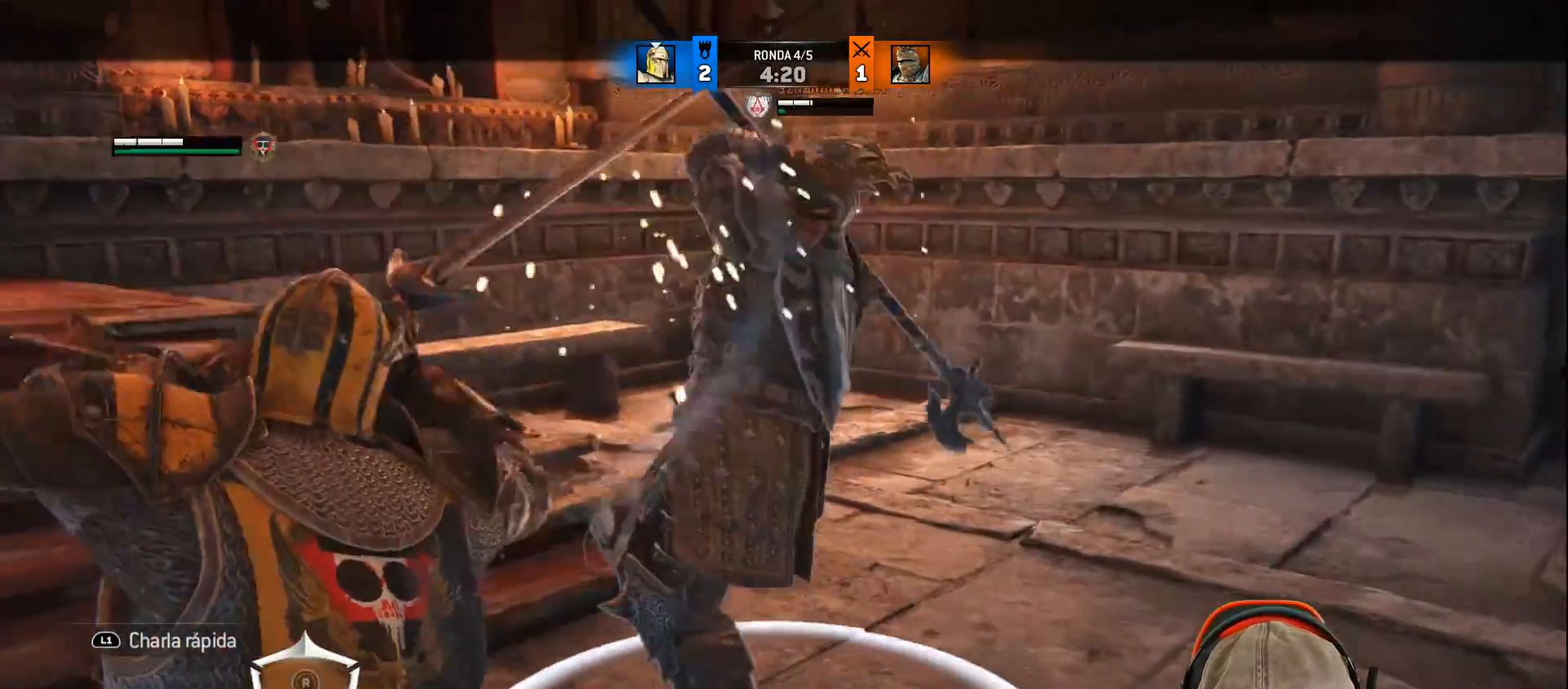
{"buttons": ["L2"], "left_stick": "up-right", "right_stick": "center", "events": [[417, "left_stick", "up-right"]]}
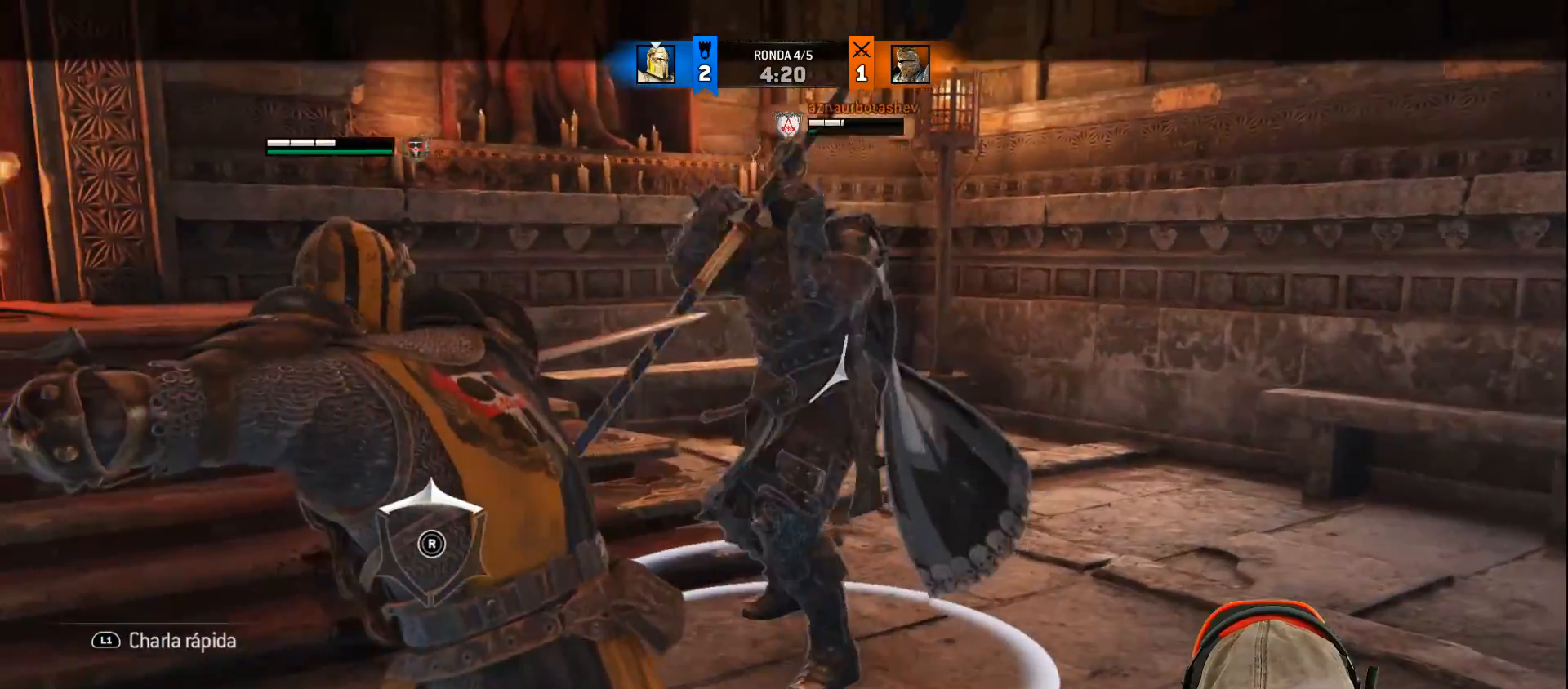
{"buttons": ["L2"], "left_stick": "up-right", "right_stick": "center", "events": [[183, "R1", "down"], [183, "R2", "down"], [333, "R1", "up"], [333, "R2", "up"]]}
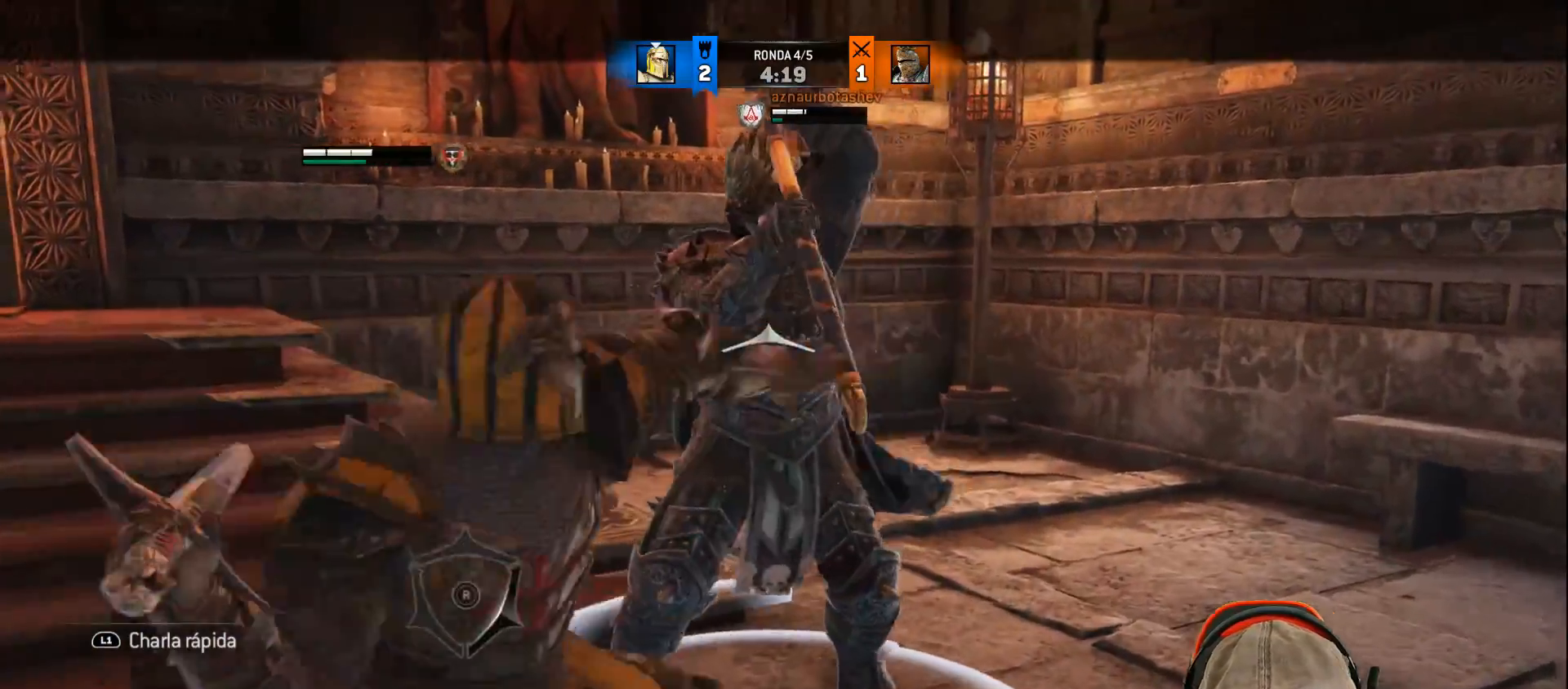
{"buttons": ["L2"], "left_stick": "up-right", "right_stick": "center", "events": [[83, "right_stick", "right"], [383, "right_stick", "center"]]}
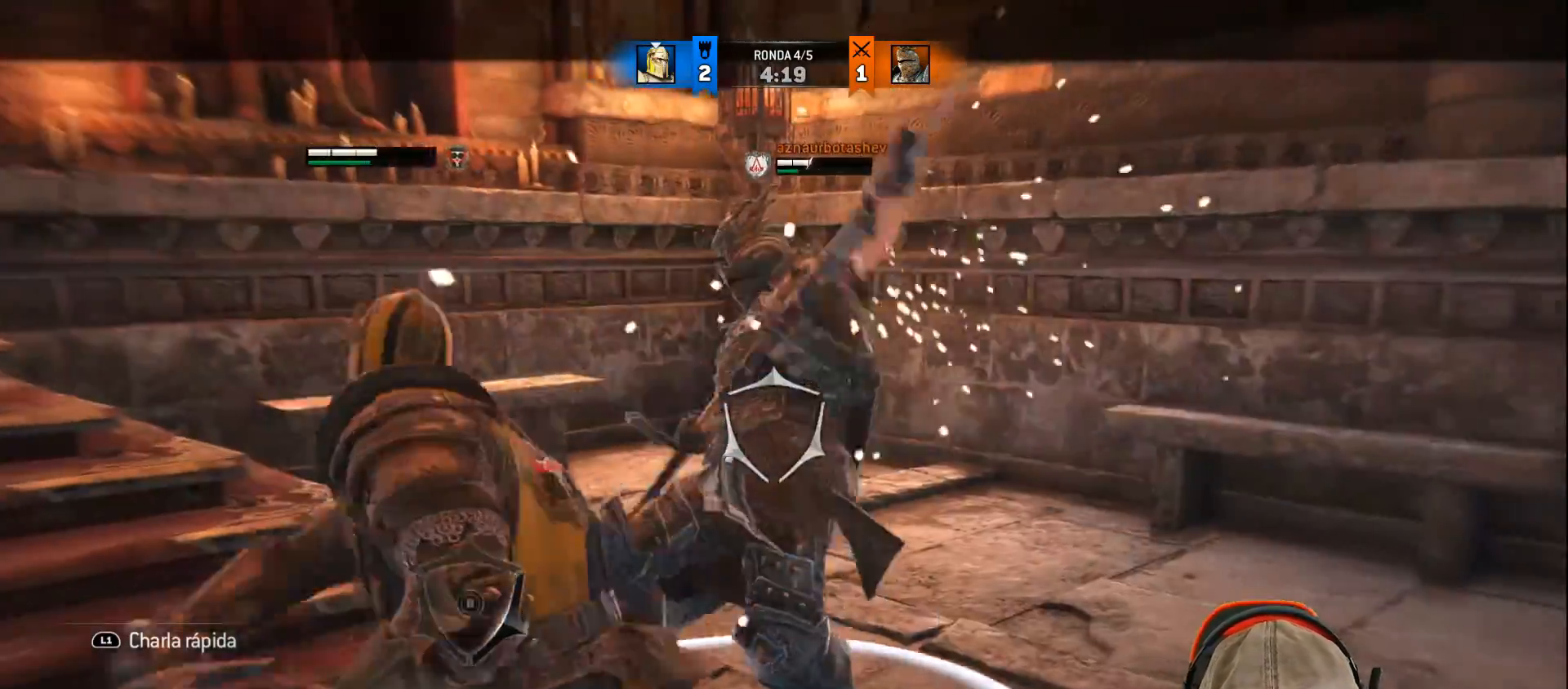
{"buttons": ["L2"], "left_stick": "up-right", "right_stick": "center", "events": []}
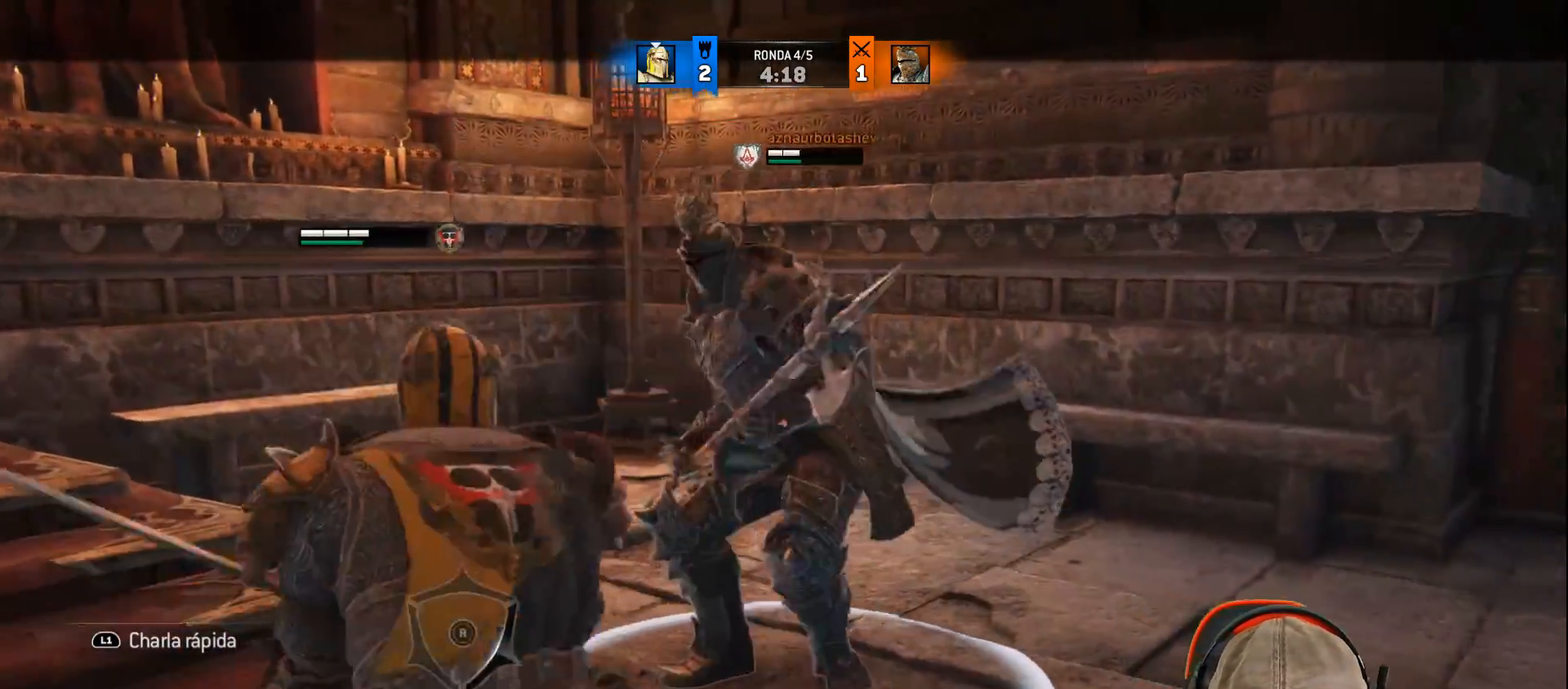
{"buttons": ["L2"], "left_stick": "left", "right_stick": "center", "events": [[67, "left_stick", "center"], [133, "left_stick", "left"]]}
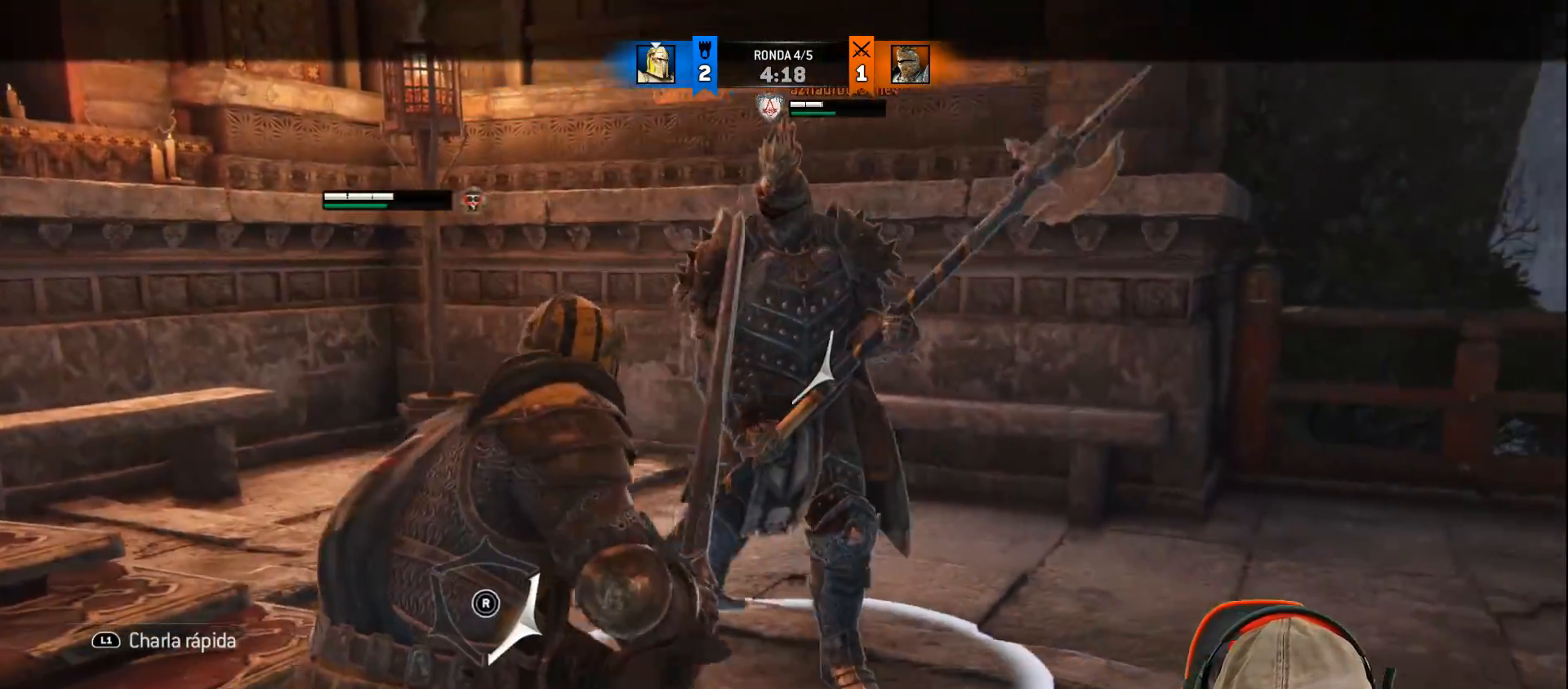
{"buttons": ["L2"], "left_stick": "up-left", "right_stick": "right", "events": [[17, "right_stick", "right"], [383, "left_stick", "up-left"]]}
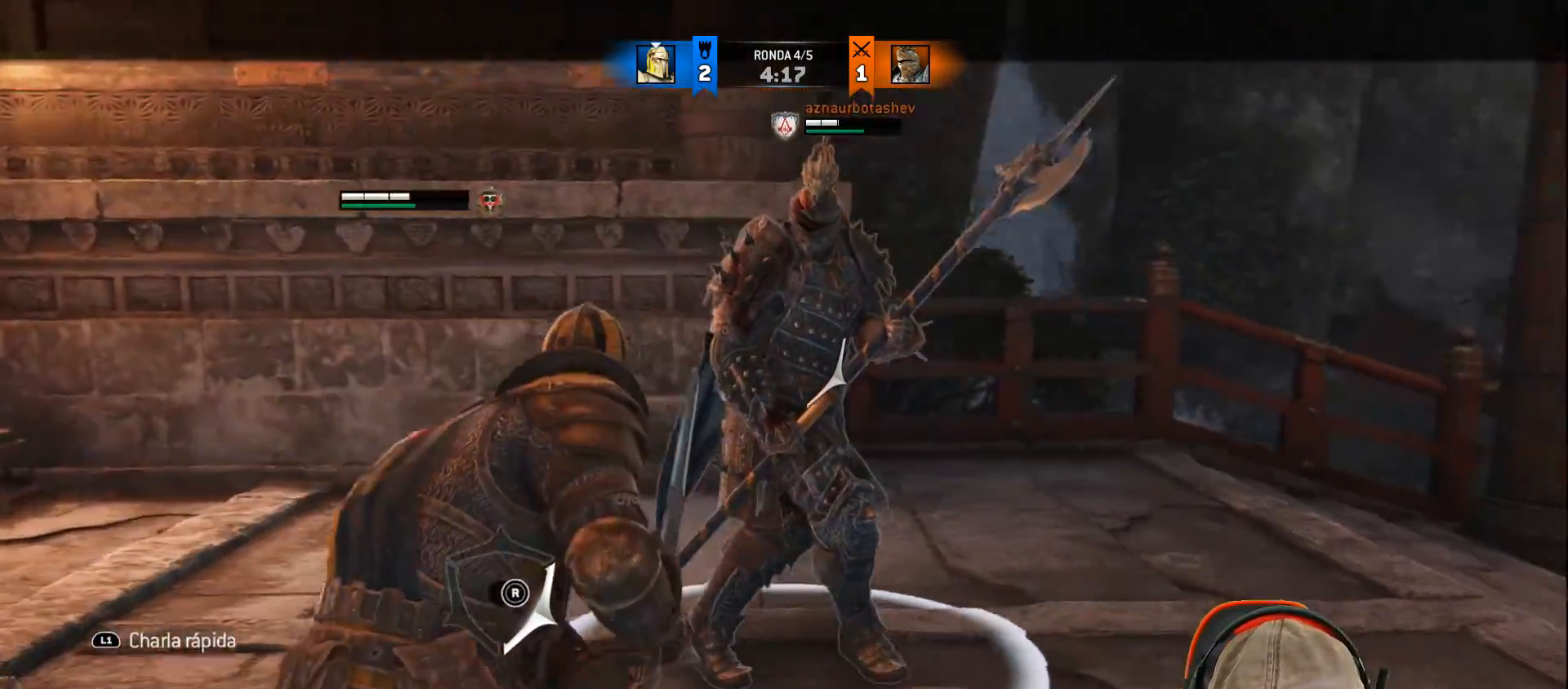
{"buttons": ["CROSS", "L2"], "left_stick": "up-right", "right_stick": "center", "events": [[117, "right_stick", "center"], [233, "CROSS", "down"], [250, "left_stick", "up-right"]]}
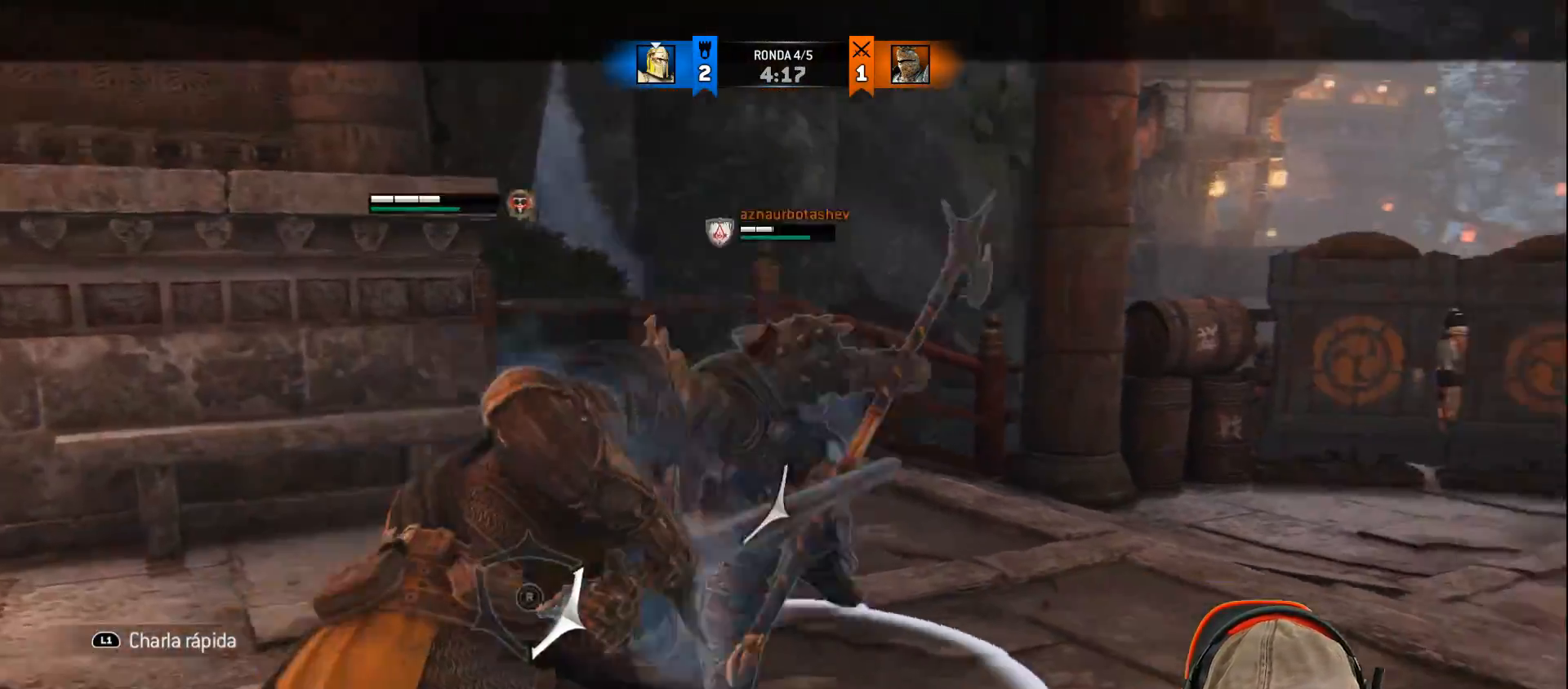
{"buttons": ["L2"], "left_stick": "left", "right_stick": "center", "events": [[33, "CROSS", "up"], [467, "left_stick", "left"]]}
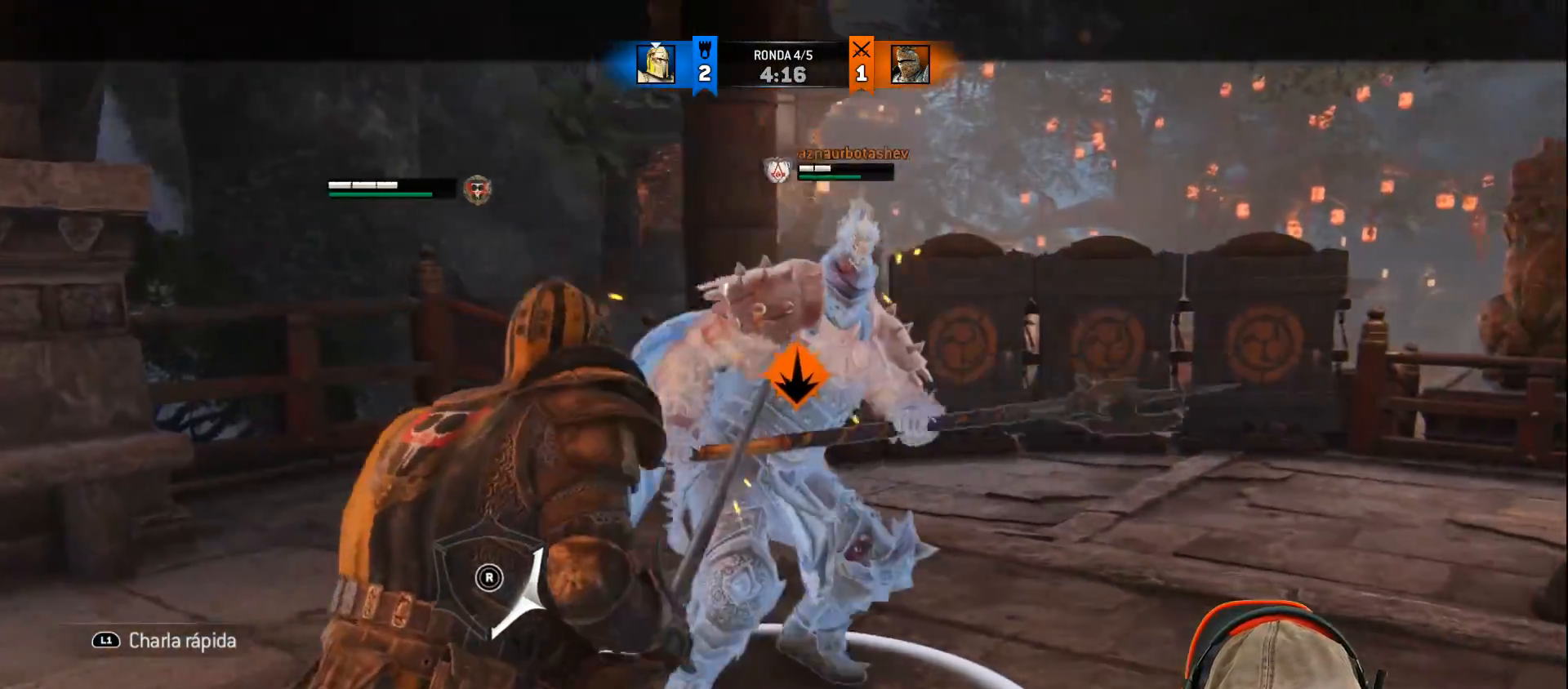
{"buttons": ["SQUARE", "L2", "L3"], "left_stick": "left", "right_stick": "center", "events": [[167, "L3", "down"], [200, "CROSS", "down"], [333, "CROSS", "up"], [433, "SQUARE", "down"]]}
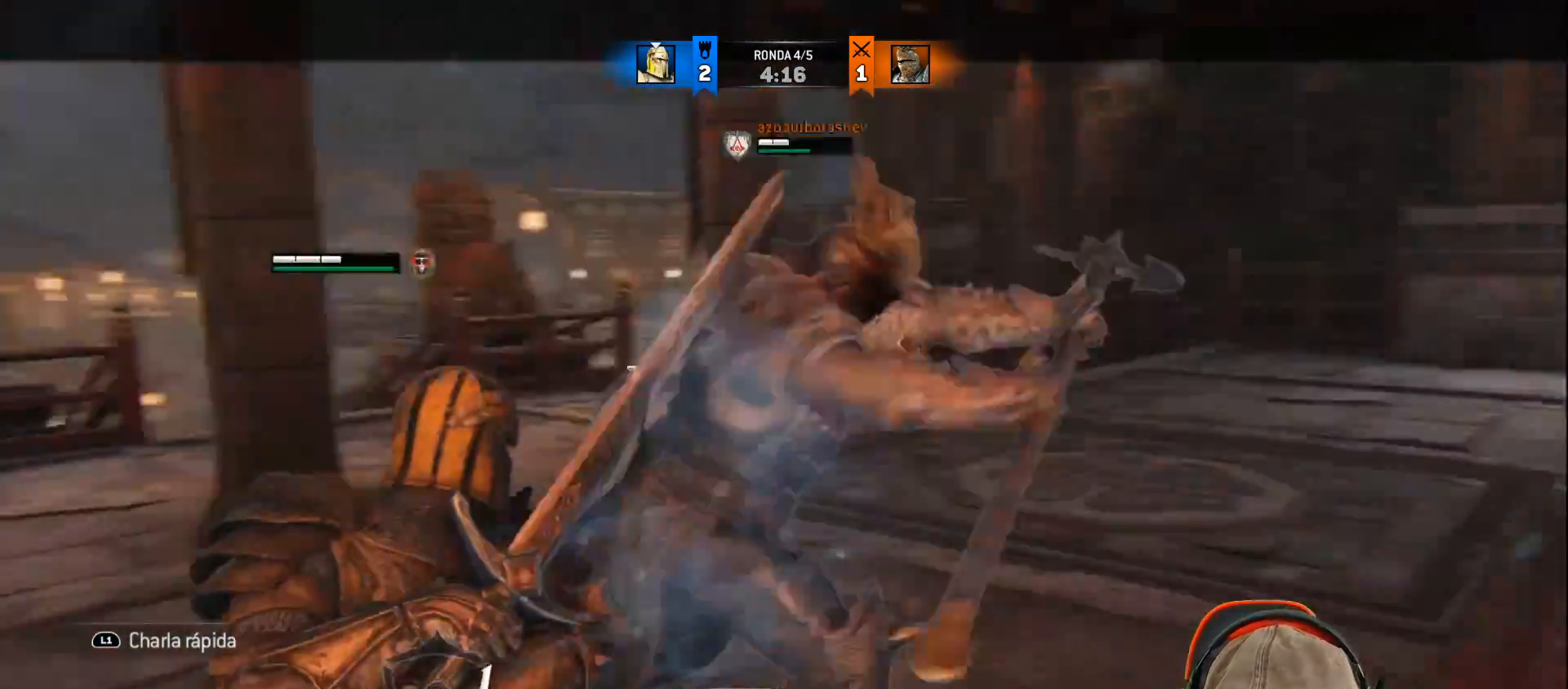
{"buttons": ["L2", "L3"], "left_stick": "up-left", "right_stick": "right", "events": [[33, "SQUARE", "up"], [50, "L3", "up"], [217, "left_stick", "up-left"], [267, "right_stick", "right"], [500, "L3", "down"]]}
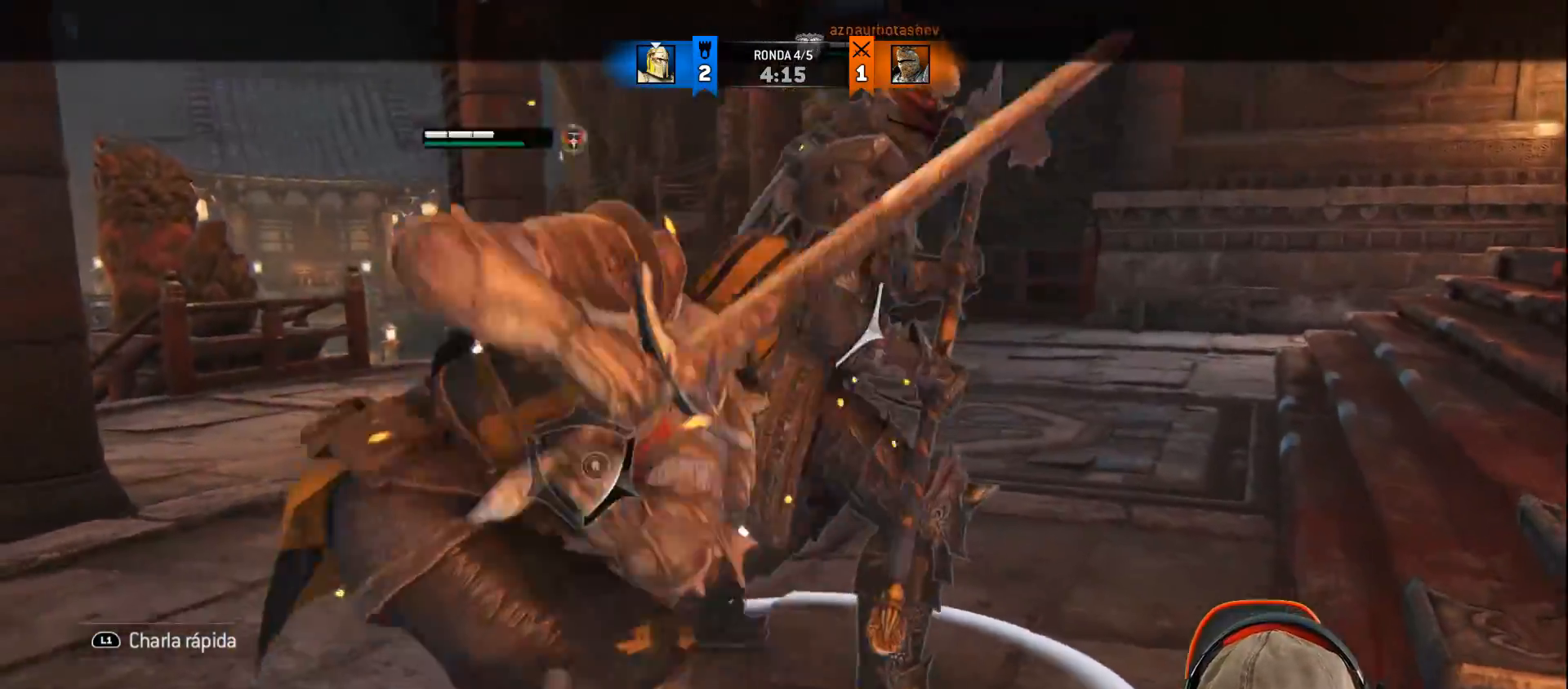
{"buttons": ["L2", "R1", "L3"], "left_stick": "up-left", "right_stick": "right", "events": [[117, "R1", "down"], [233, "R1", "up"], [300, "R1", "down"], [400, "R1", "up"], [467, "R1", "down"]]}
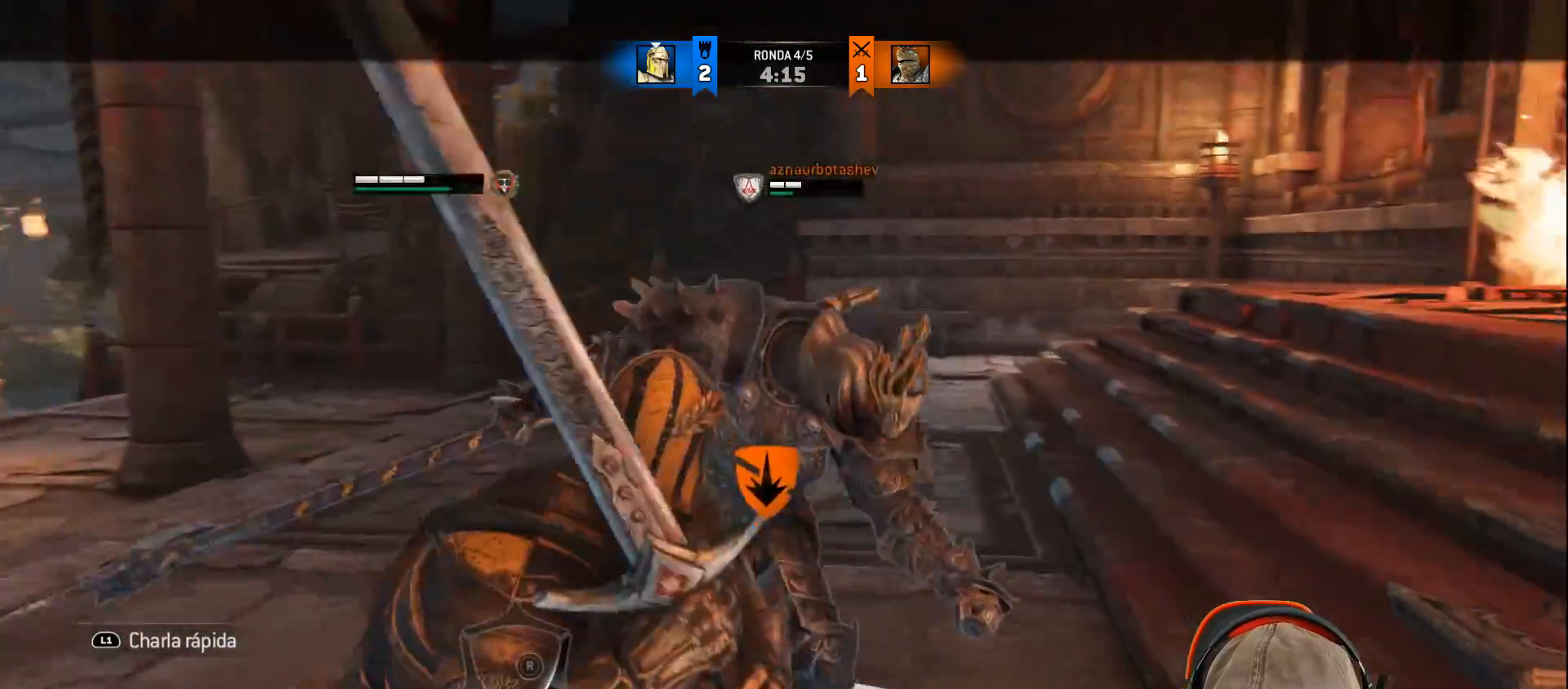
{"buttons": ["L2", "R1", "L3"], "left_stick": "up-left", "right_stick": "right", "events": [[67, "R1", "up"], [117, "R1", "down"], [233, "R1", "up"], [300, "R1", "down"], [400, "R1", "up"], [483, "R1", "down"]]}
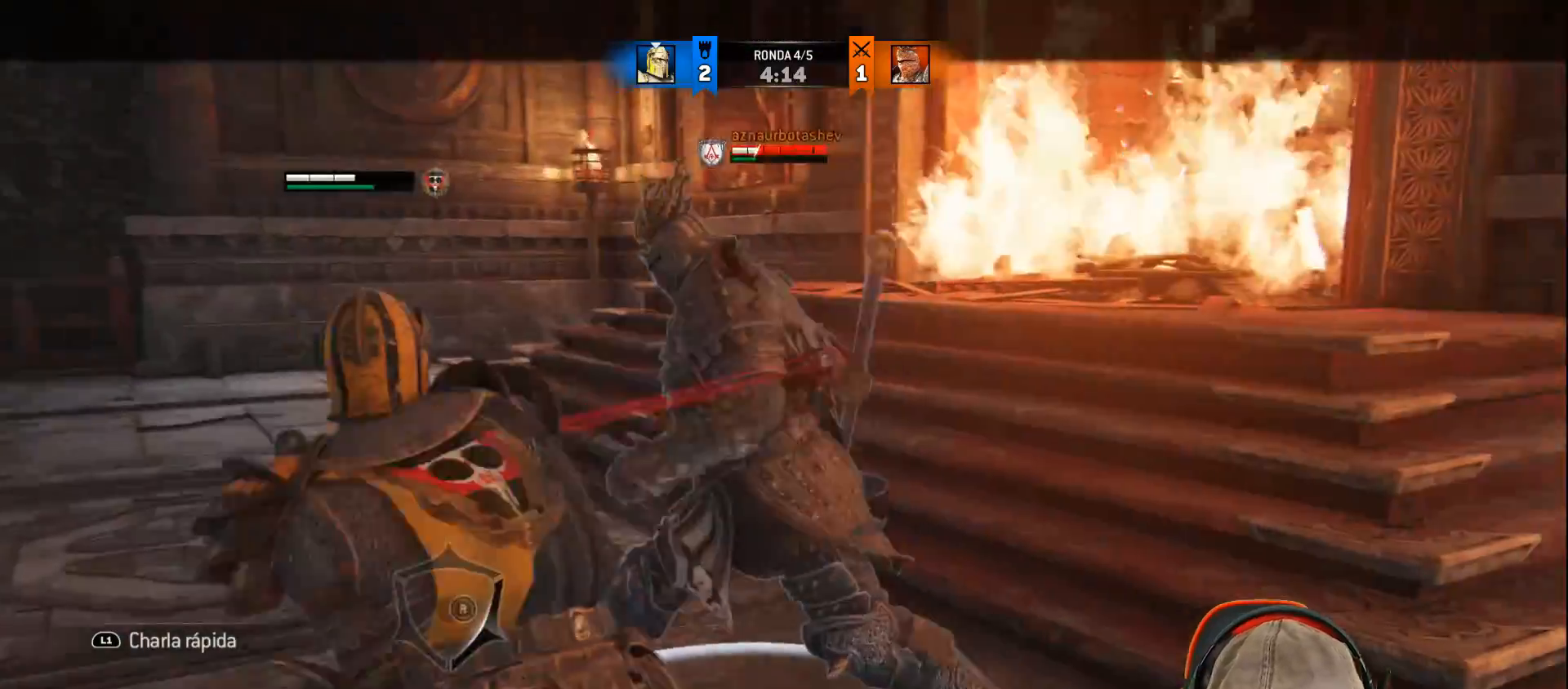
{"buttons": ["SQUARE", "L2", "L3"], "left_stick": "up-left", "right_stick": "center", "events": [[83, "right_stick", "up-right"], [133, "SQUARE", "down"], [183, "R1", "up"], [250, "right_stick", "center"]]}
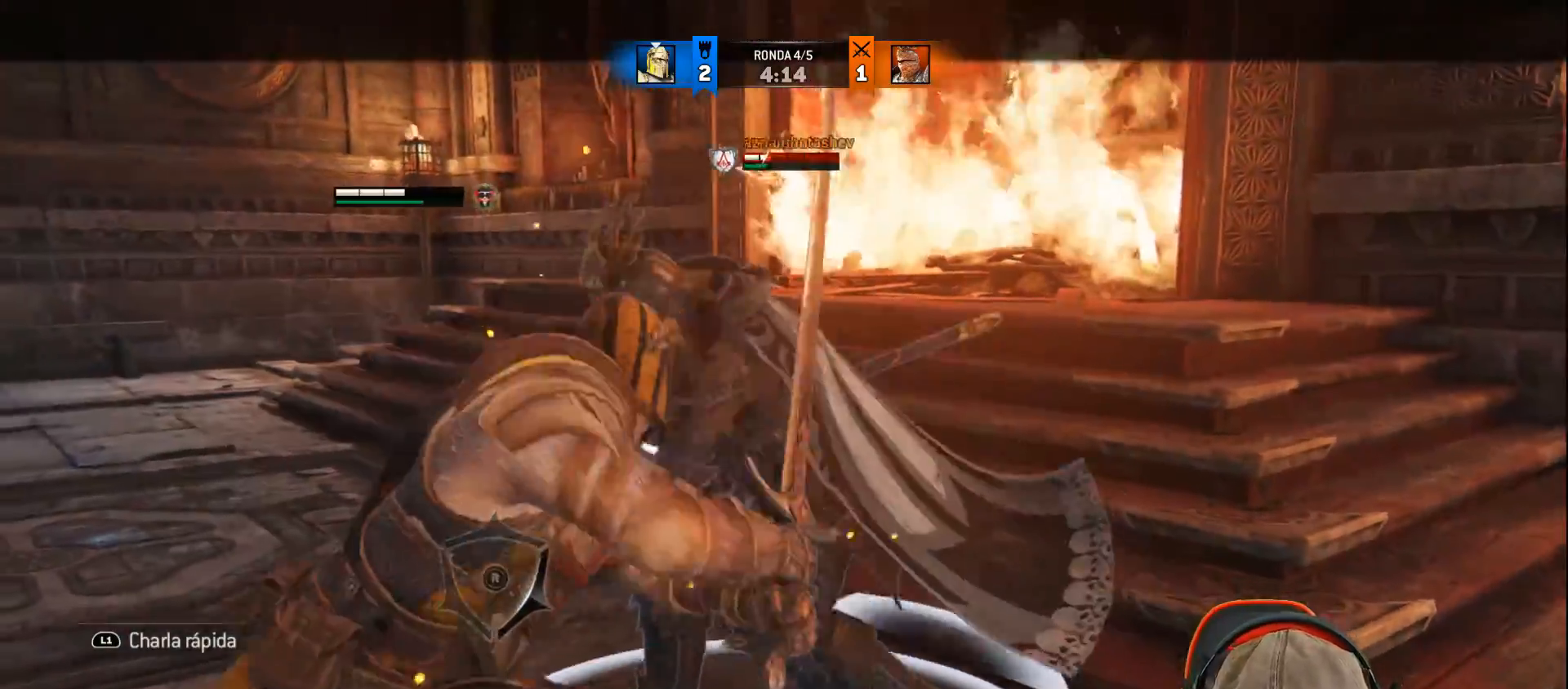
{"buttons": ["SQUARE", "L2", "L3"], "left_stick": "up-left", "right_stick": "center", "events": []}
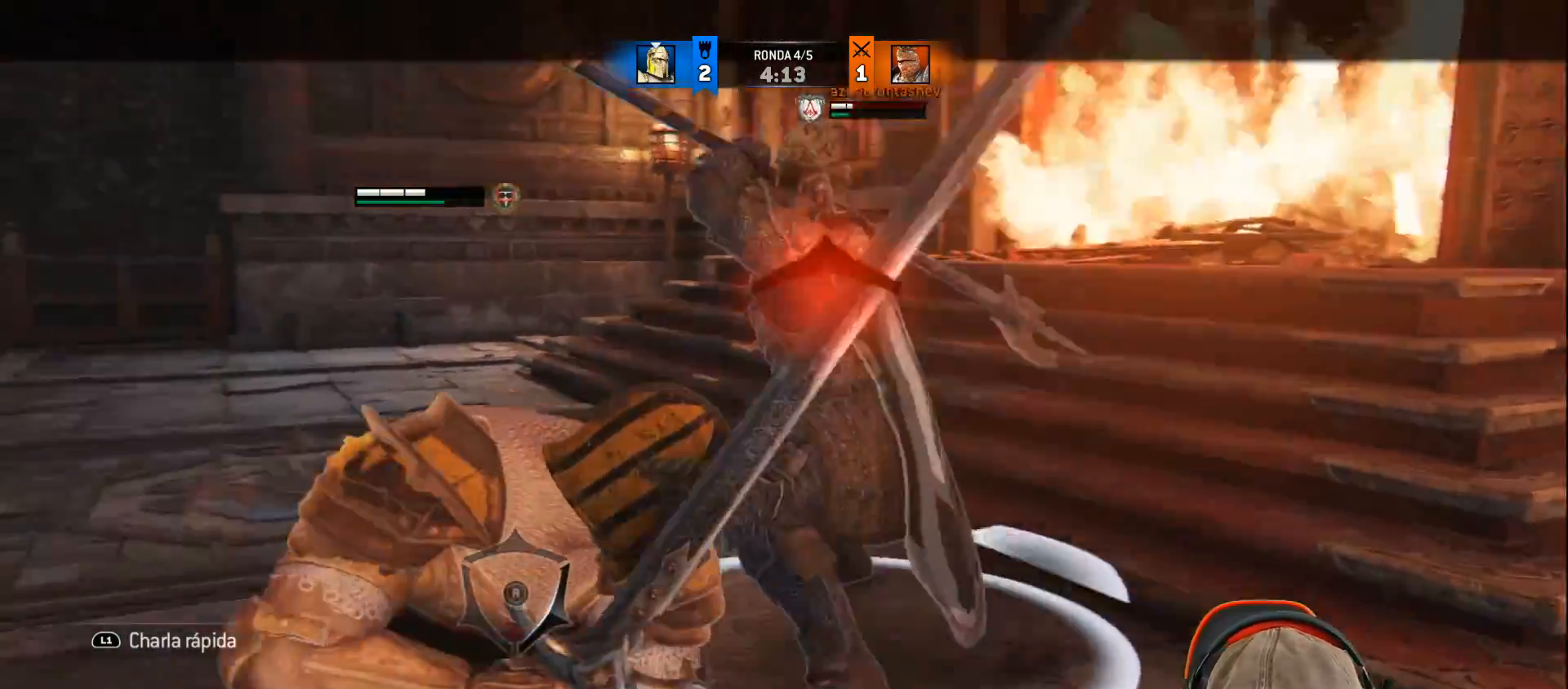
{"buttons": ["SQUARE", "L2", "L3"], "left_stick": "up-left", "right_stick": "center", "events": []}
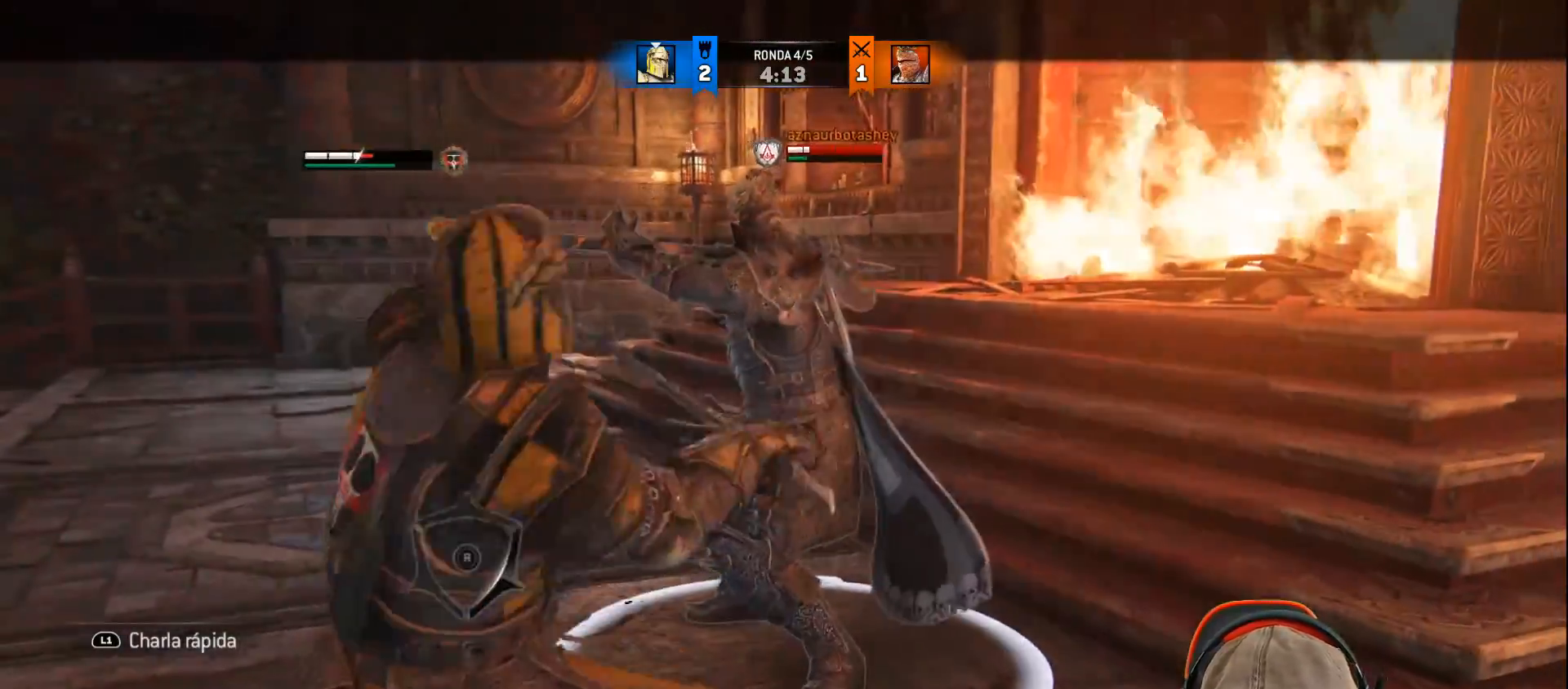
{"buttons": ["L2"], "left_stick": "up", "right_stick": "up-right", "events": [[117, "SQUARE", "up"], [133, "L3", "up"], [300, "left_stick", "up"], [433, "right_stick", "up-right"]]}